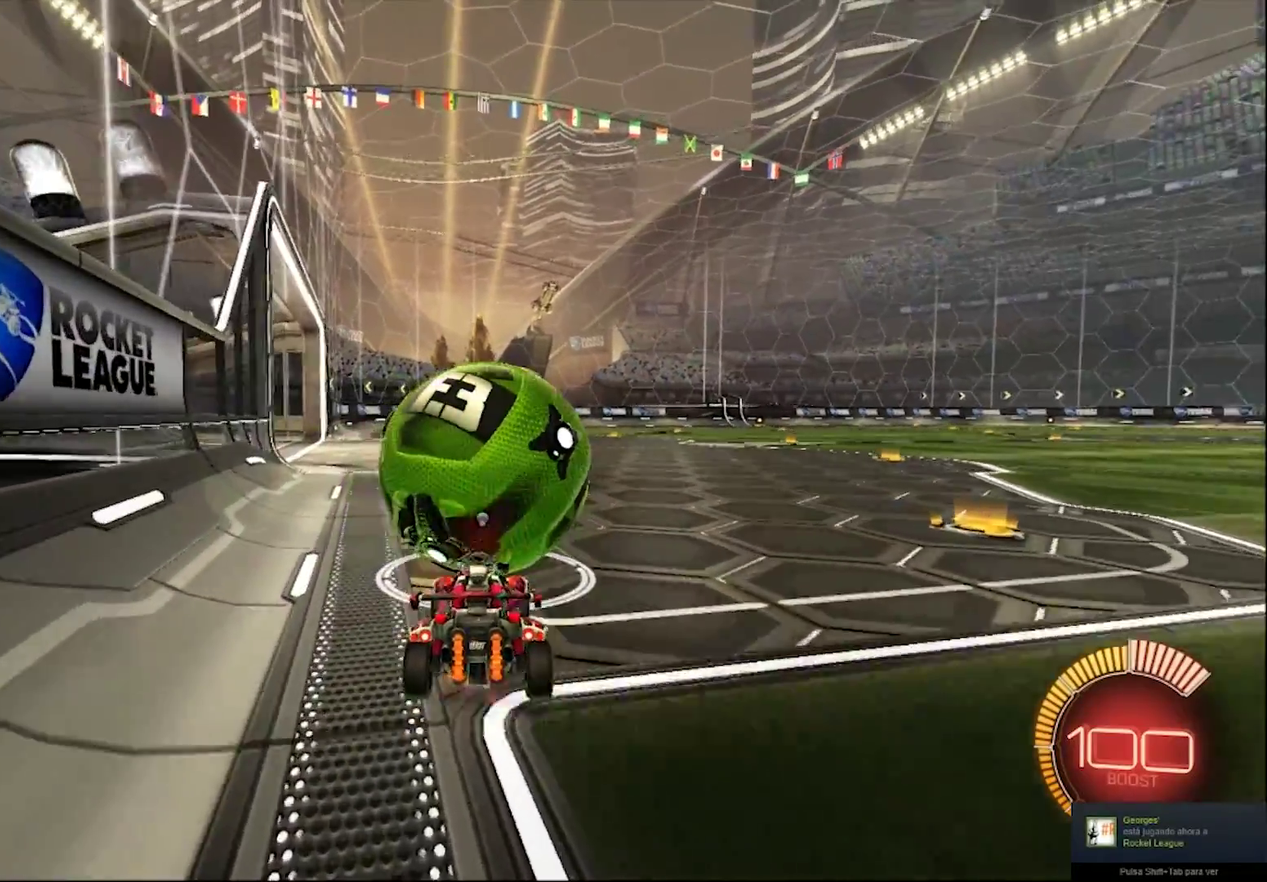
Gameplay with a controller (PlayStation layout); each line is a JSON object with the inputs held at the frame after it. "events" lists button and stick changes between this image and that frame as [ms after this image, input, new state], when the widget could be followed in between.
{"buttons": ["TRIANGLE", "R2"], "left_stick": "center", "right_stick": "center", "events": [[467, "TRIANGLE", "down"]]}
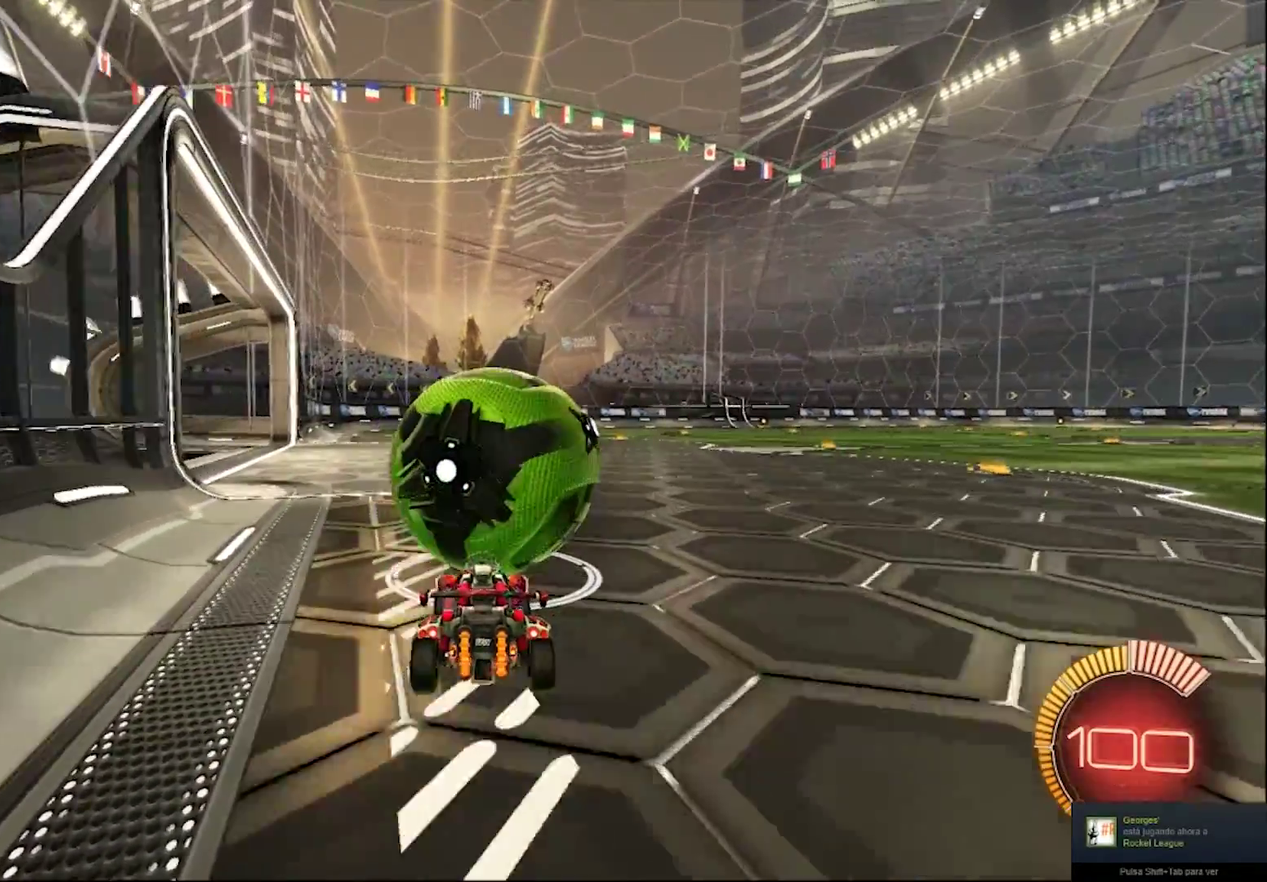
{"buttons": ["R2"], "left_stick": "center", "right_stick": "center", "events": [[67, "TRIANGLE", "up"], [183, "R2", "up"], [250, "left_stick", "right"], [383, "left_stick", "center"], [417, "R2", "down"]]}
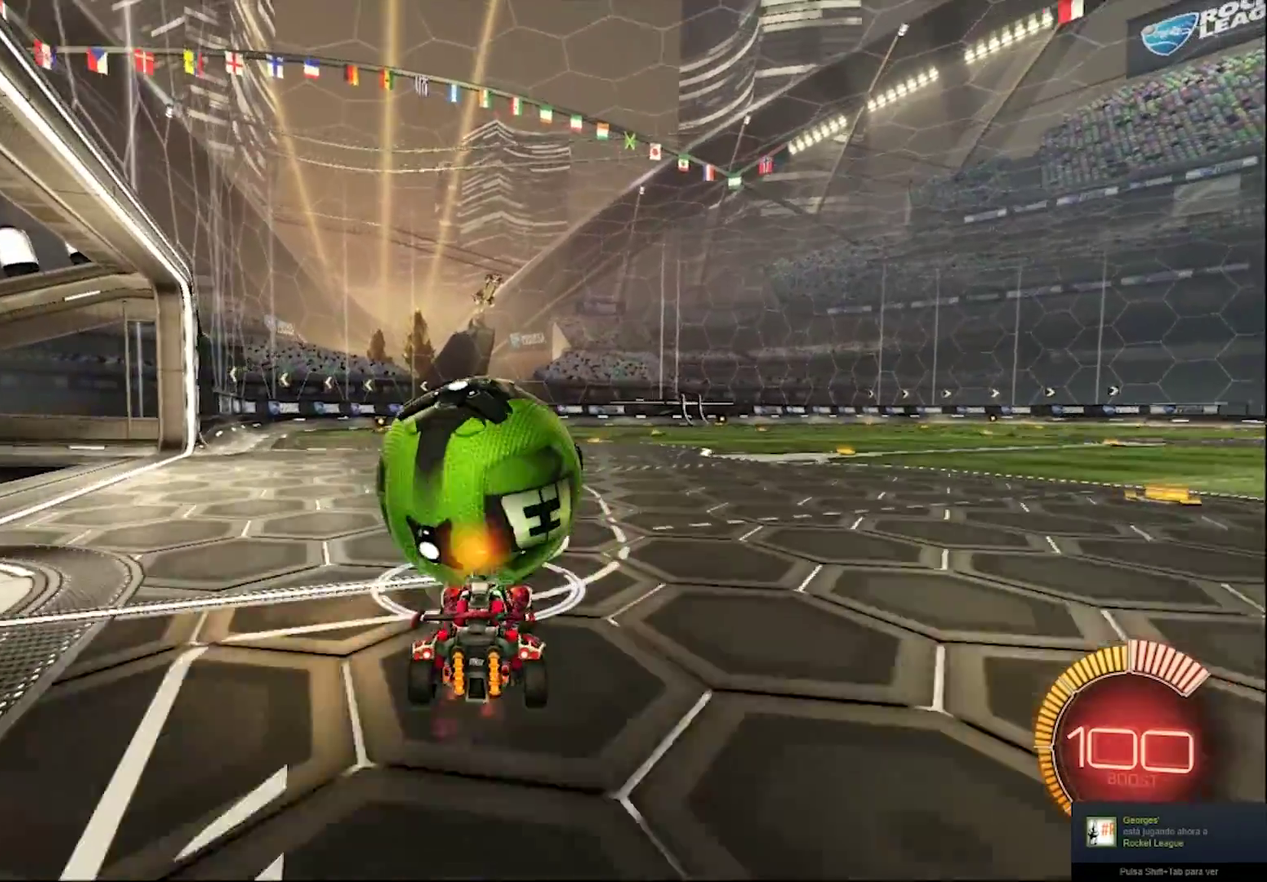
{"buttons": ["L1", "R2"], "left_stick": "center", "right_stick": "center"}
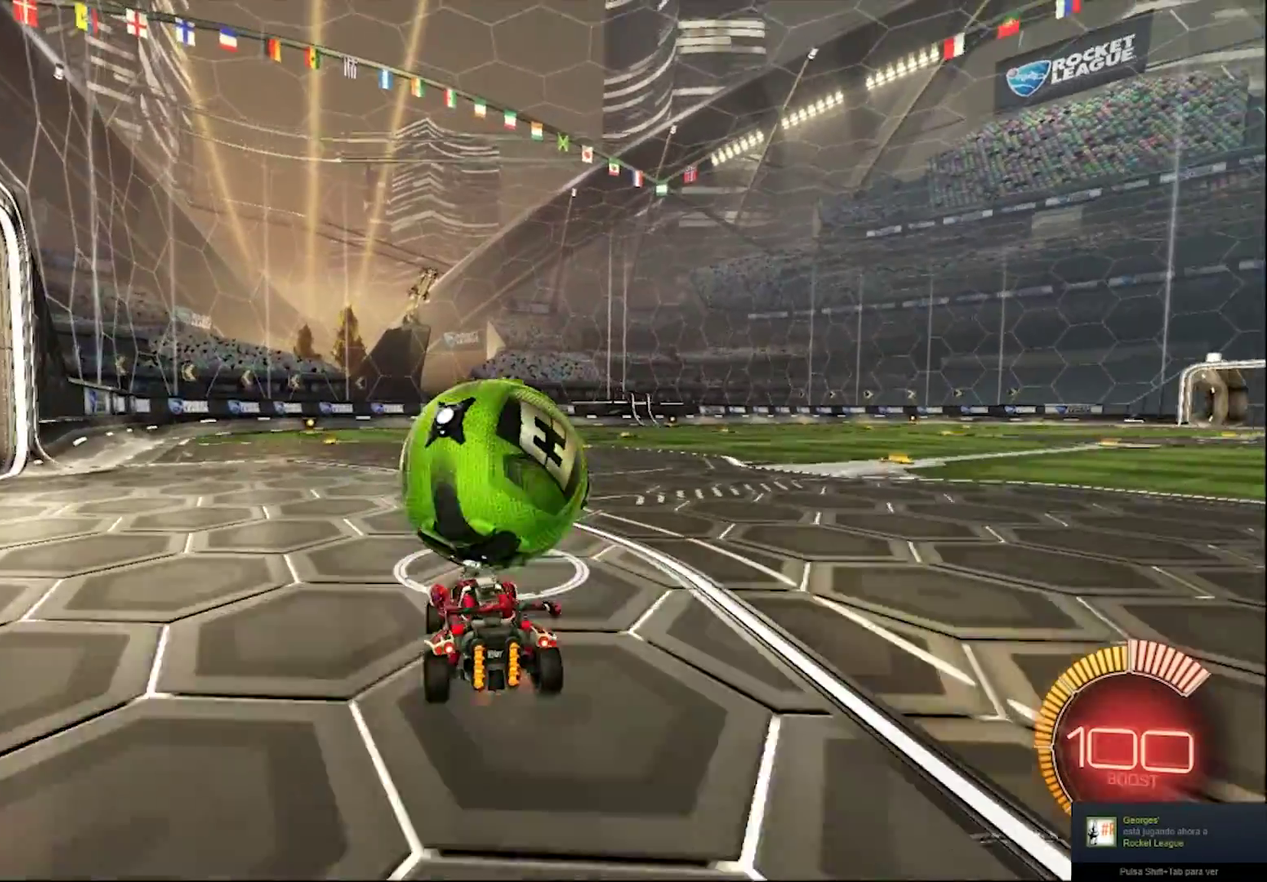
{"buttons": ["CIRCLE", "R2"], "left_stick": "left", "right_stick": "center"}
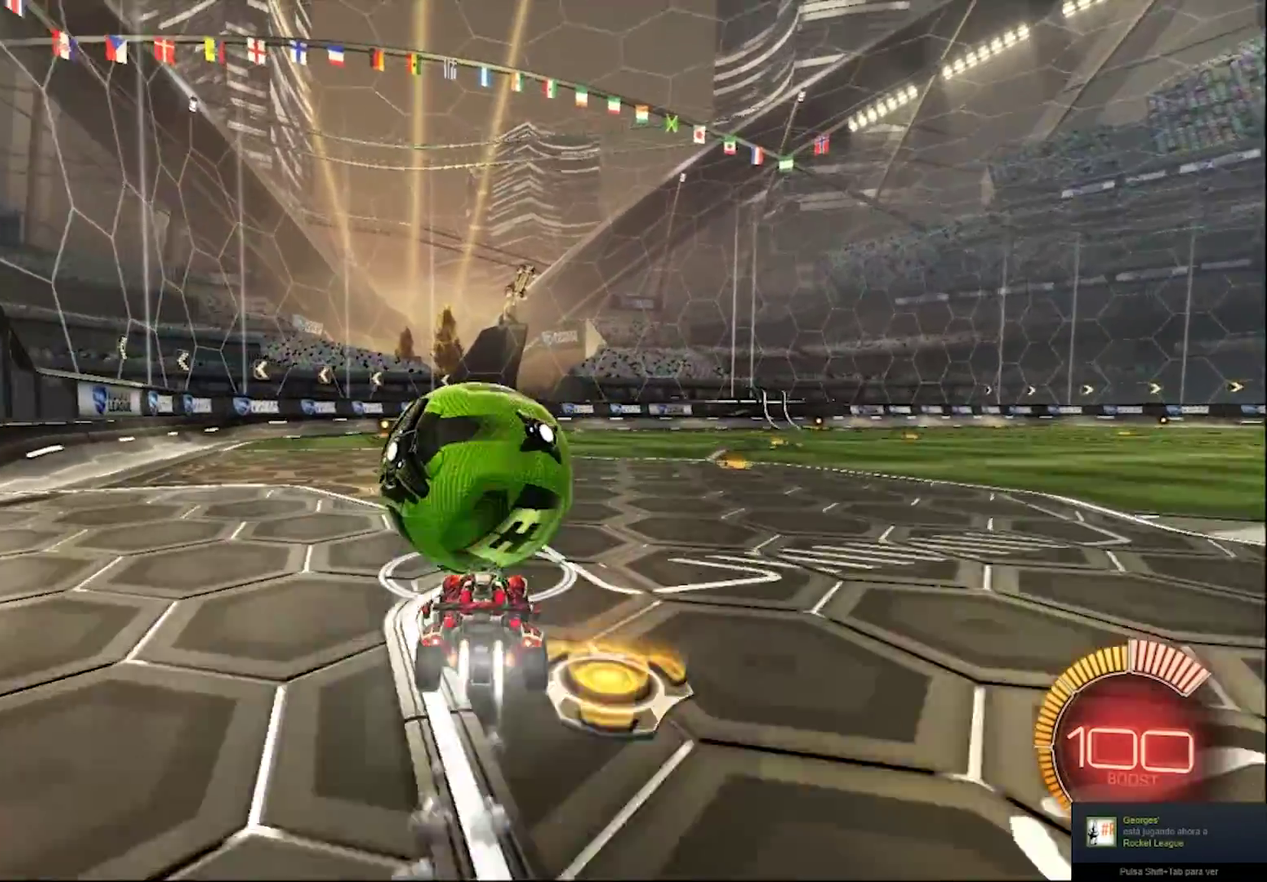
{"buttons": ["CROSS", "CIRCLE", "TRIANGLE", "L1", "R2"], "left_stick": "up-right", "right_stick": "center", "events": [[33, "left_stick", "center"], [300, "L1", "down"], [300, "left_stick", "up-right"], [417, "CROSS", "down"], [467, "TRIANGLE", "down"]]}
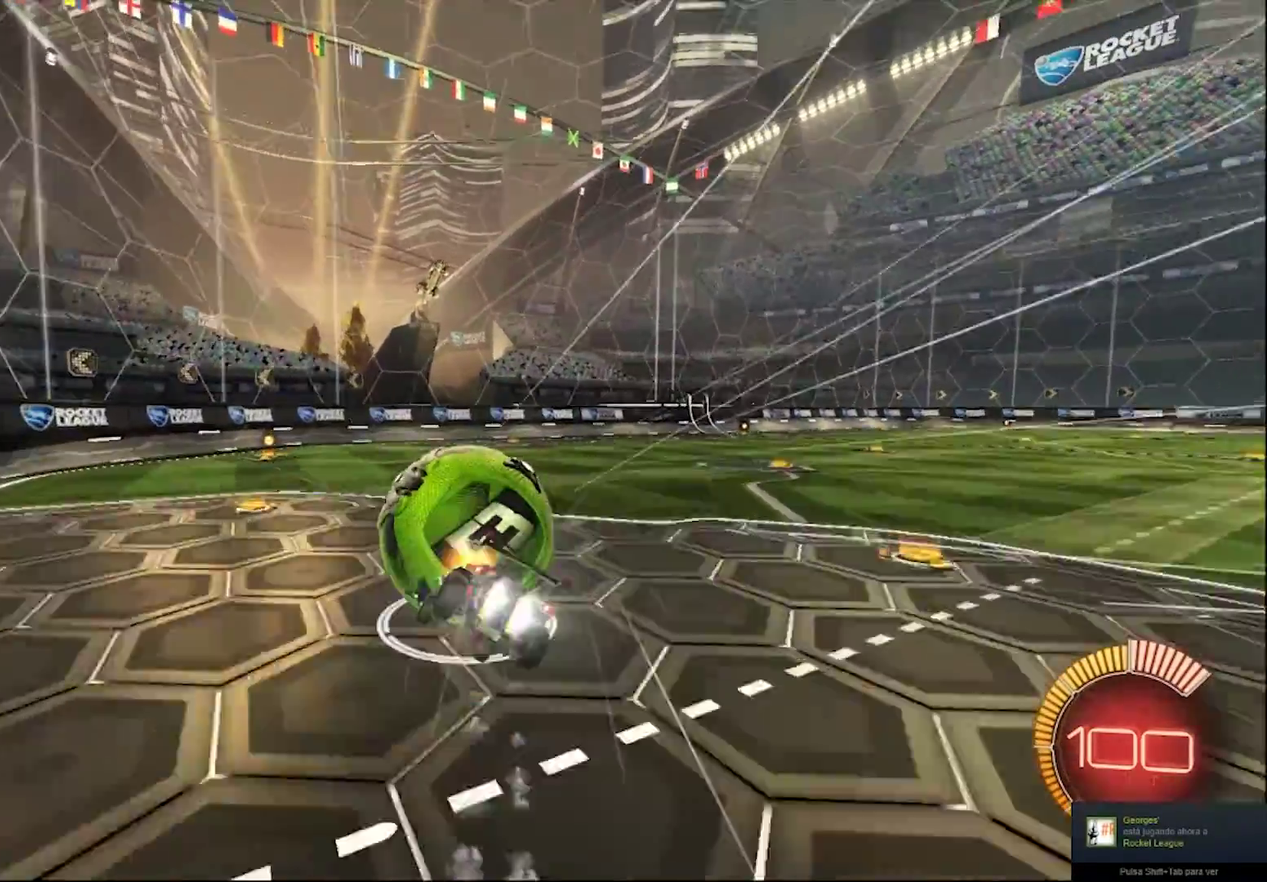
{"buttons": ["L1", "R2"], "left_stick": "up-right", "right_stick": "center"}
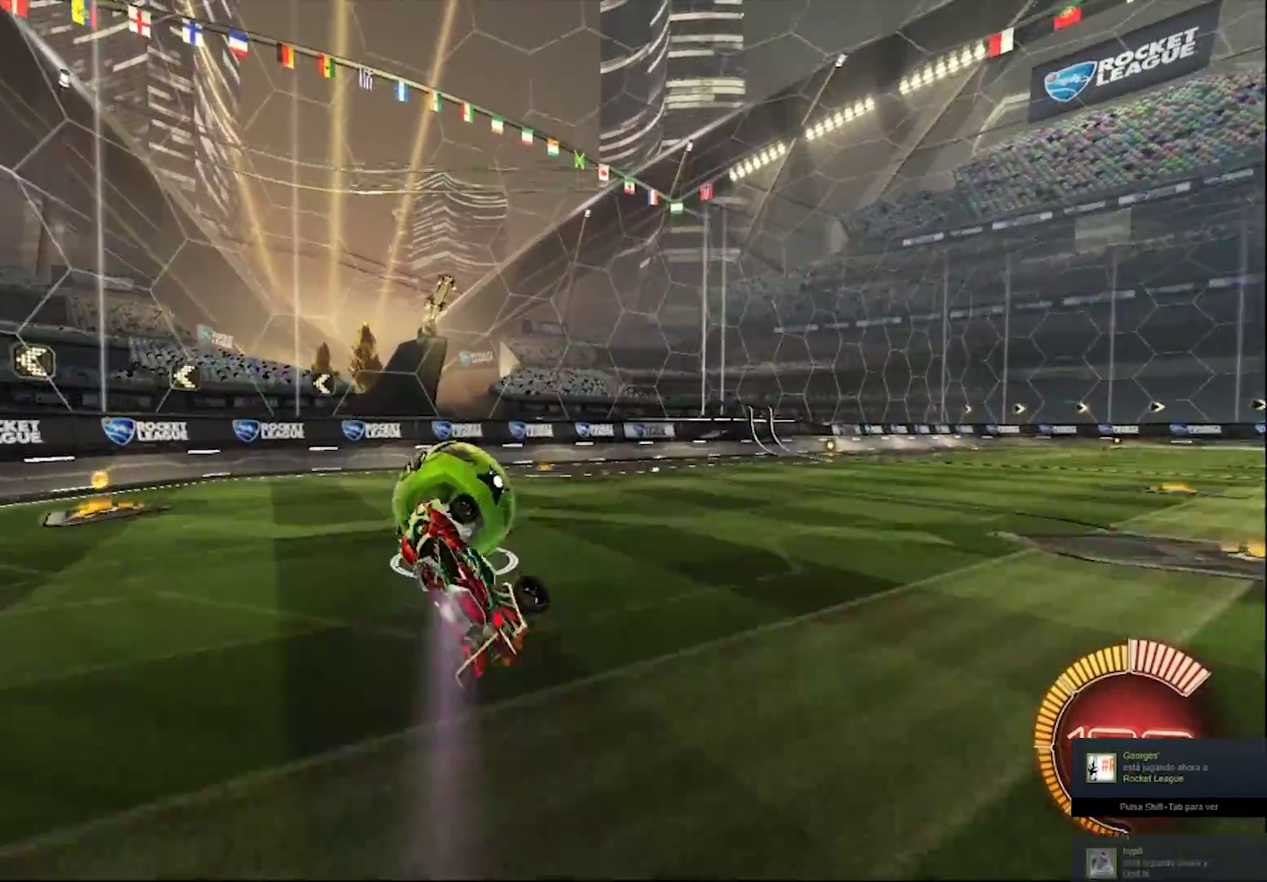
{"buttons": ["R2"], "left_stick": "center", "right_stick": "center", "events": [[83, "L1", "up"], [83, "left_stick", "center"], [217, "TRIANGLE", "down"], [317, "left_stick", "left"], [400, "TRIANGLE", "up"], [400, "left_stick", "center"]]}
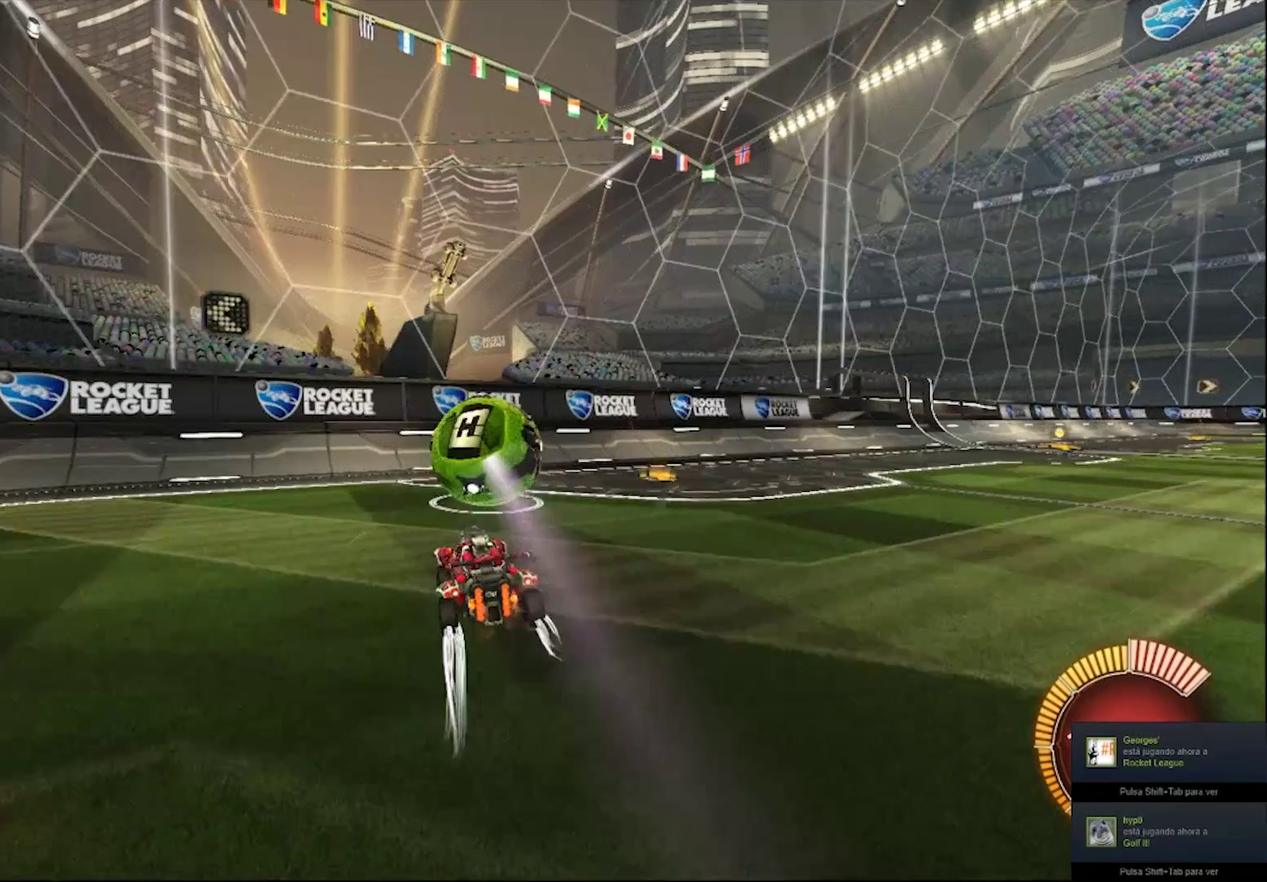
{"buttons": ["CIRCLE", "R2"], "left_stick": "right", "right_stick": "center", "events": [[50, "R2", "up"], [283, "R2", "down"], [333, "left_stick", "right"], [433, "CIRCLE", "down"]]}
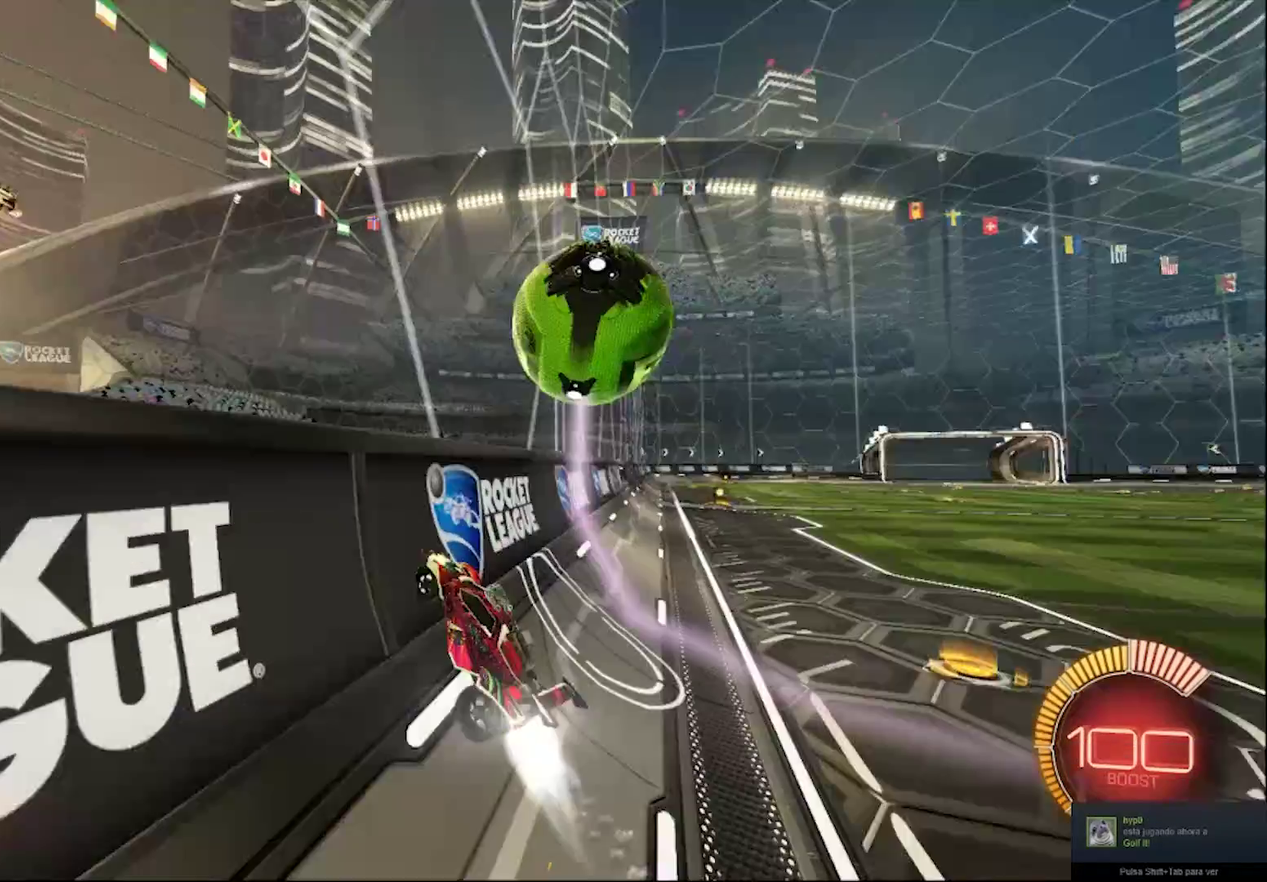
{"buttons": [], "left_stick": "center", "right_stick": "center", "events": [[50, "left_stick", "center"], [200, "left_stick", "right"], [267, "R2", "up"], [367, "left_stick", "center"], [417, "CIRCLE", "up"]]}
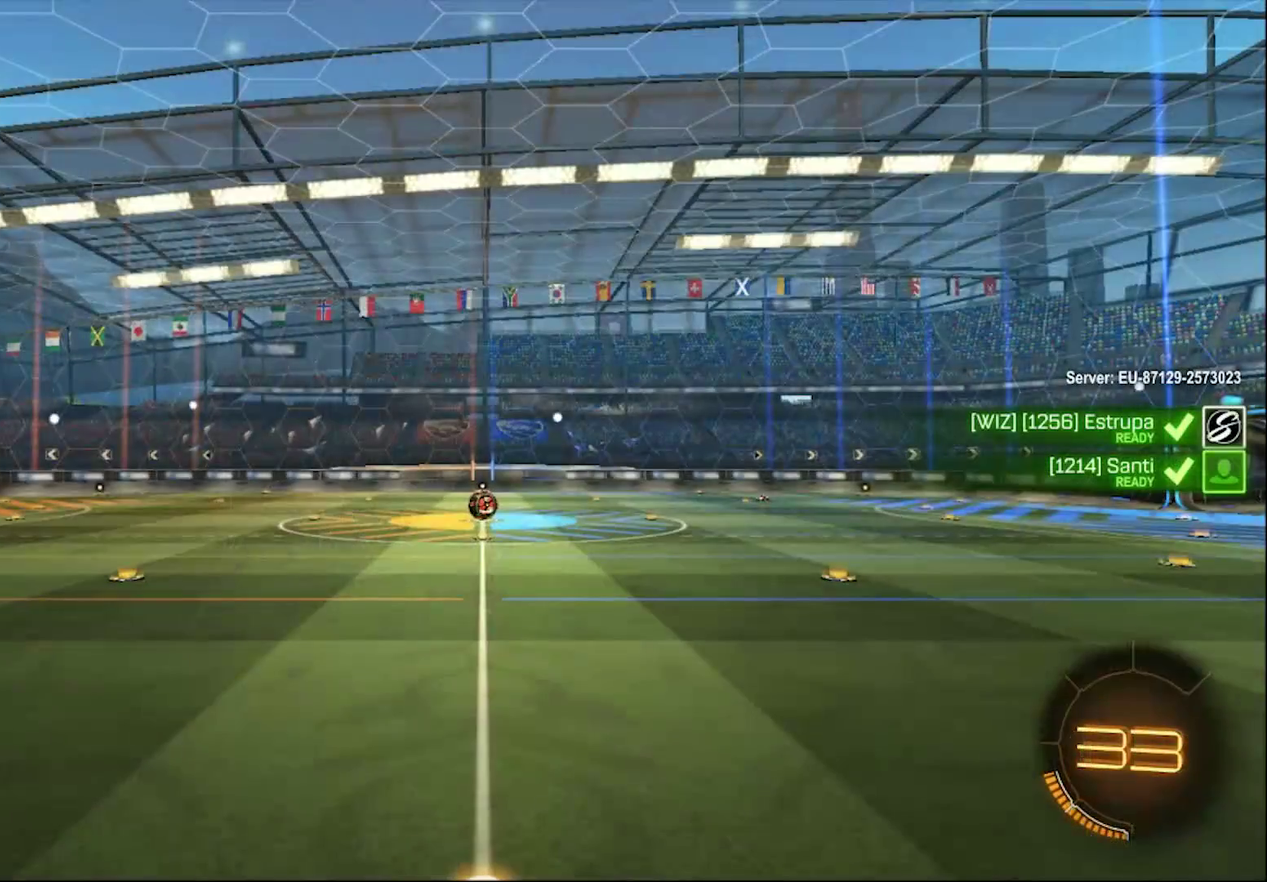
{"buttons": [], "left_stick": "center", "right_stick": "center", "events": []}
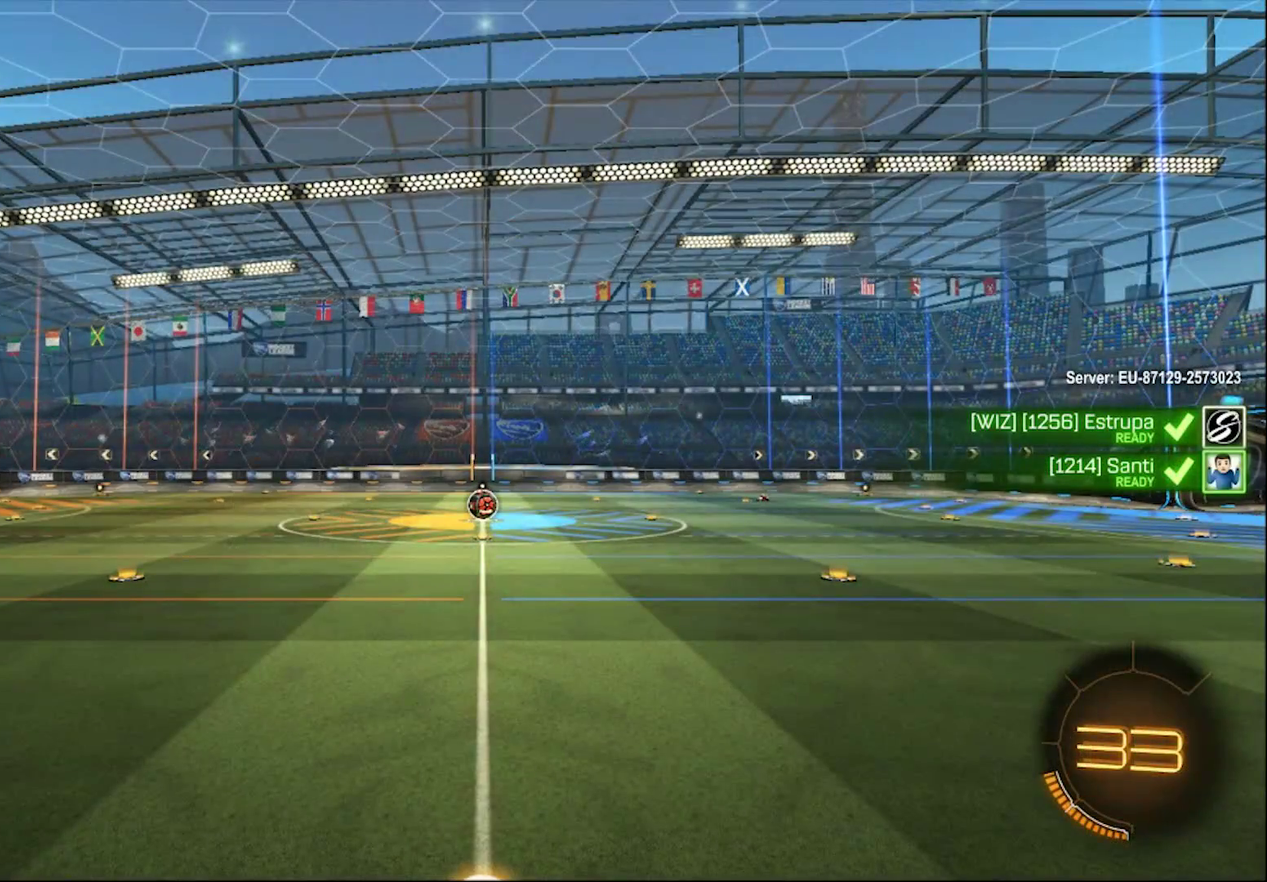
{"buttons": [], "left_stick": "center", "right_stick": "center", "events": []}
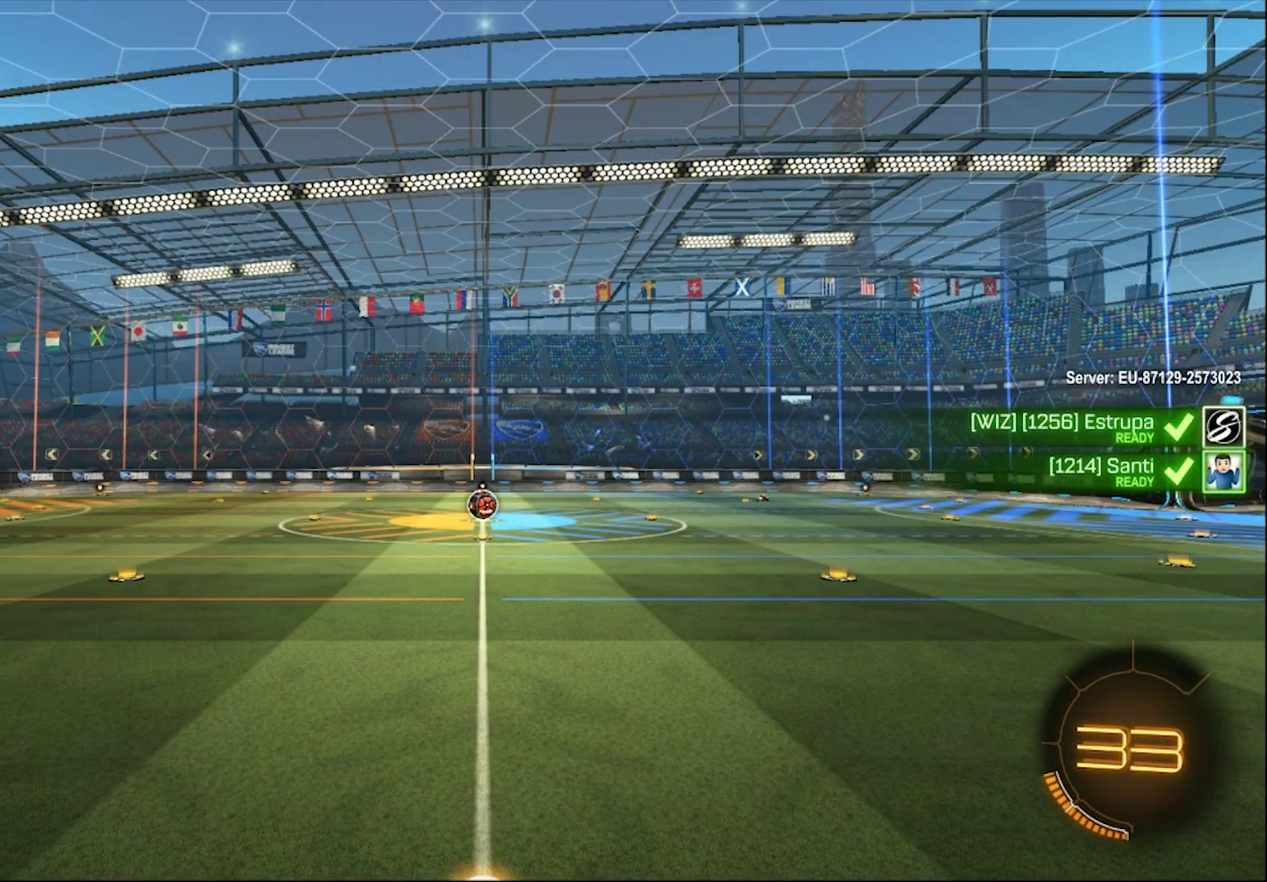
{"buttons": [], "left_stick": "center", "right_stick": "center", "events": []}
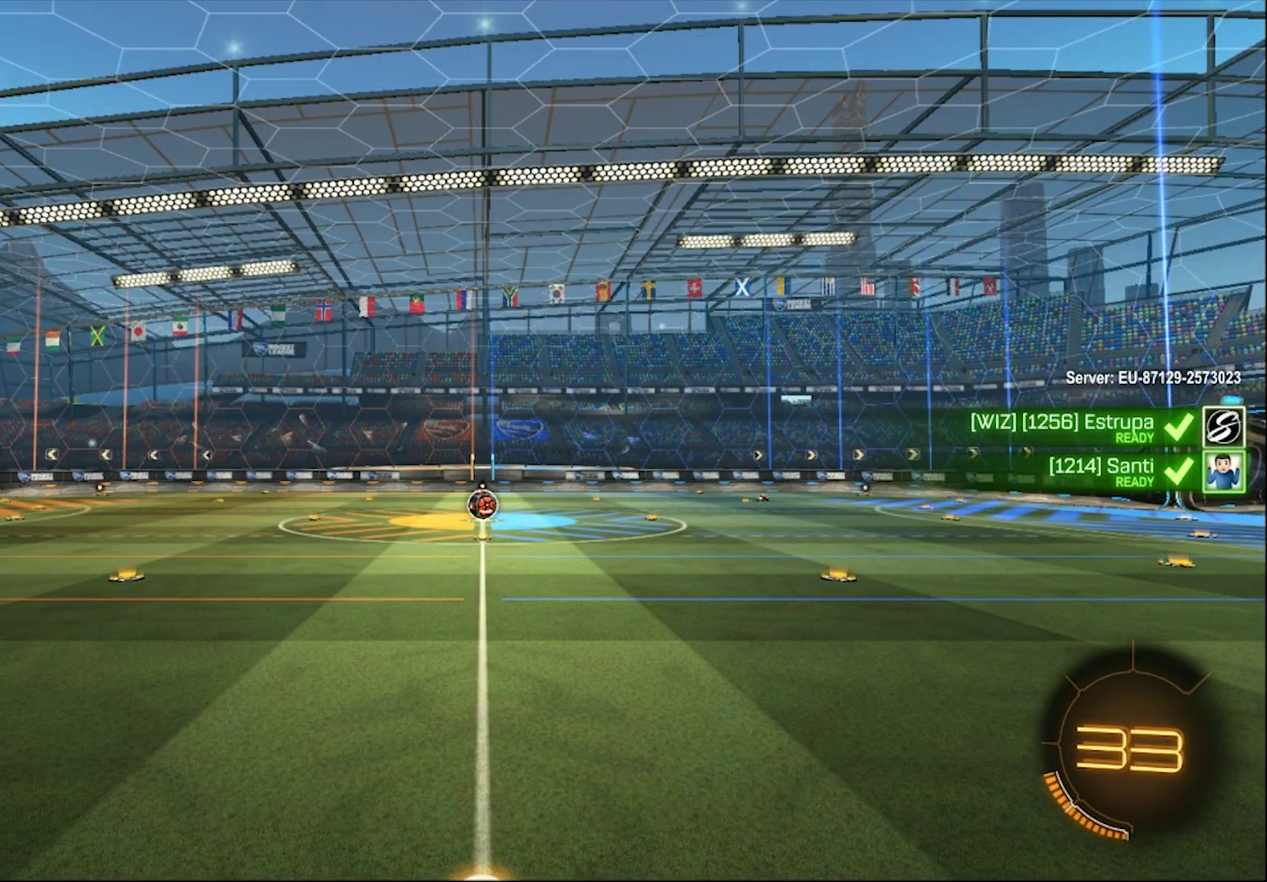
{"buttons": [], "left_stick": "center", "right_stick": "center", "events": []}
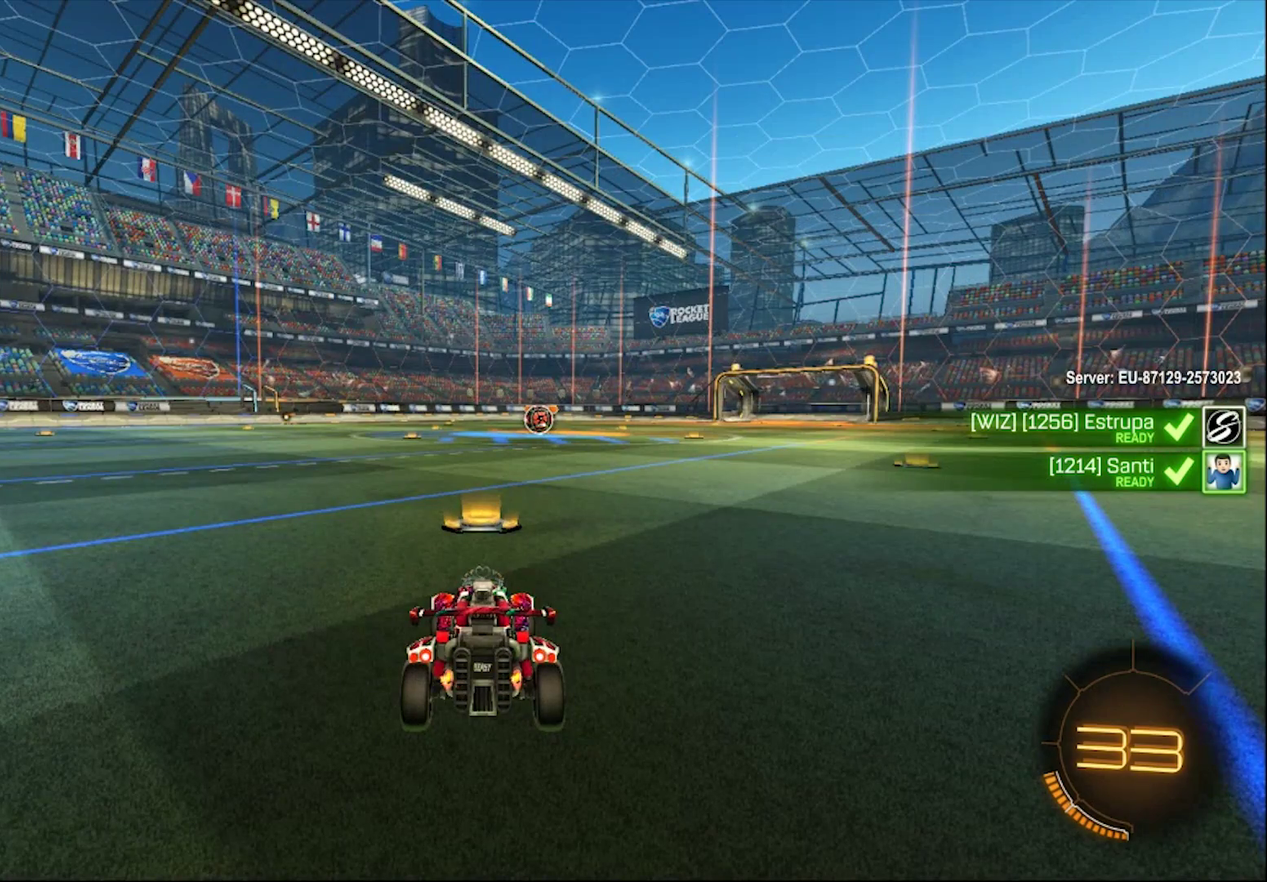
{"buttons": ["SELECT"], "left_stick": "center", "right_stick": "center", "events": [[500, "SELECT", "down"]]}
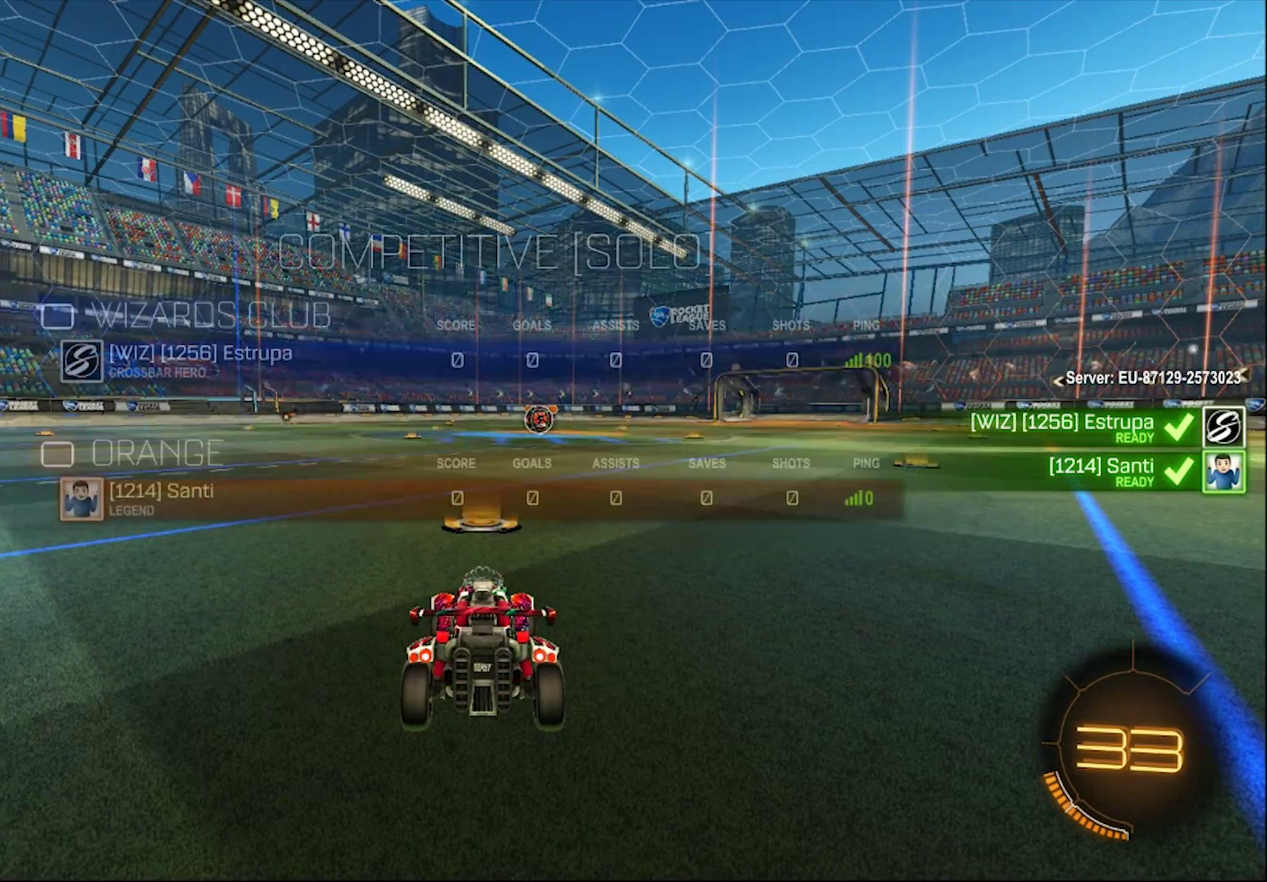
{"buttons": ["SELECT"], "left_stick": "center", "right_stick": "center", "events": []}
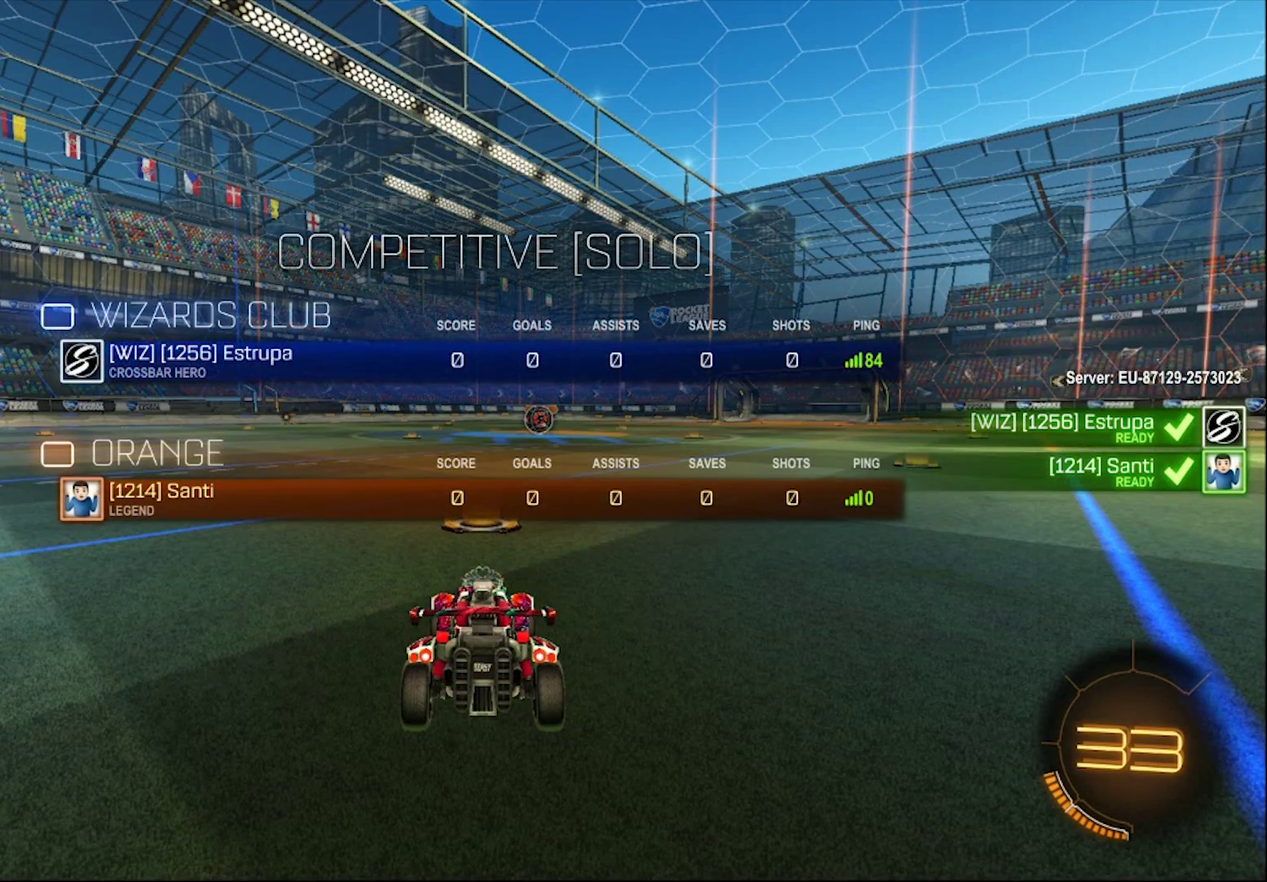
{"buttons": ["SELECT"], "left_stick": "center", "right_stick": "center", "events": []}
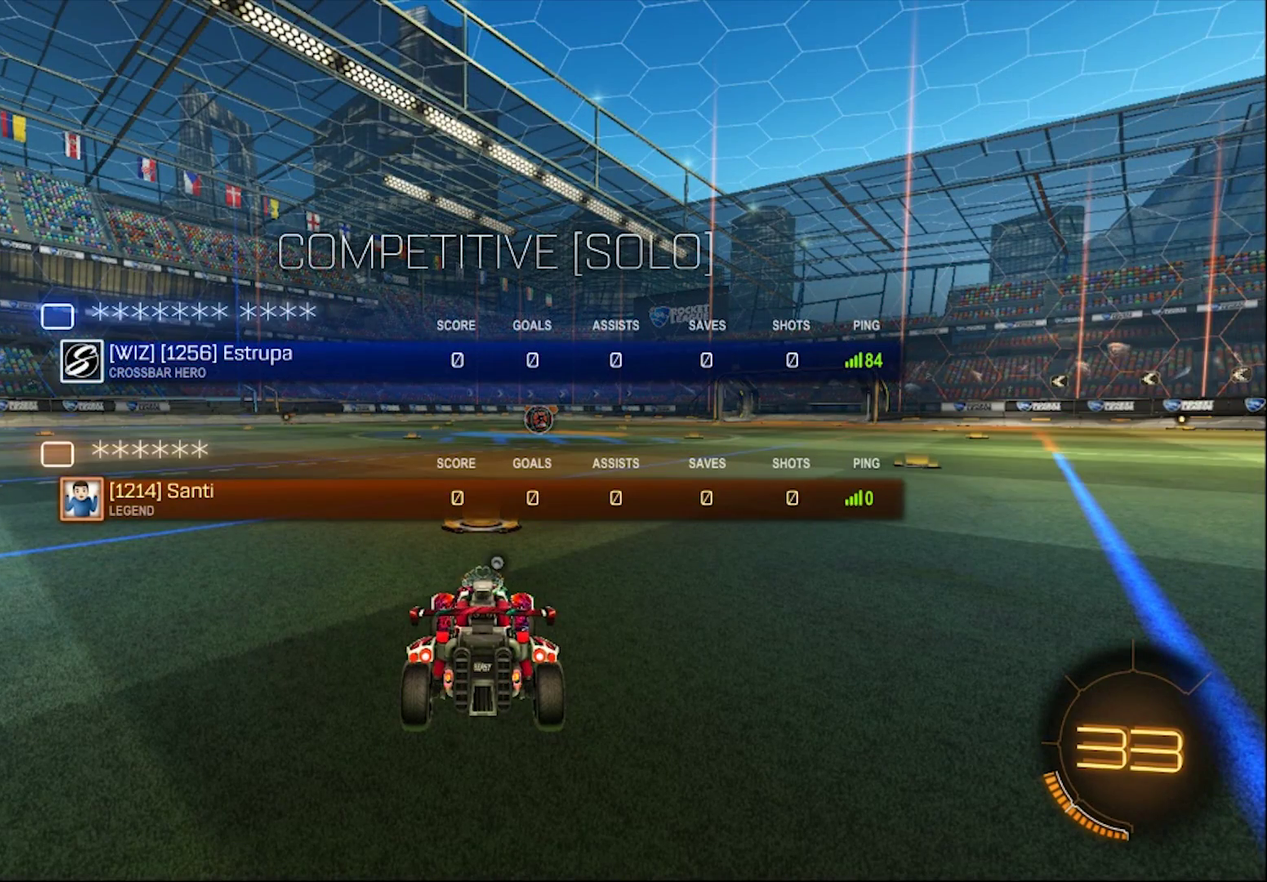
{"buttons": ["SELECT"], "left_stick": "center", "right_stick": "center", "events": []}
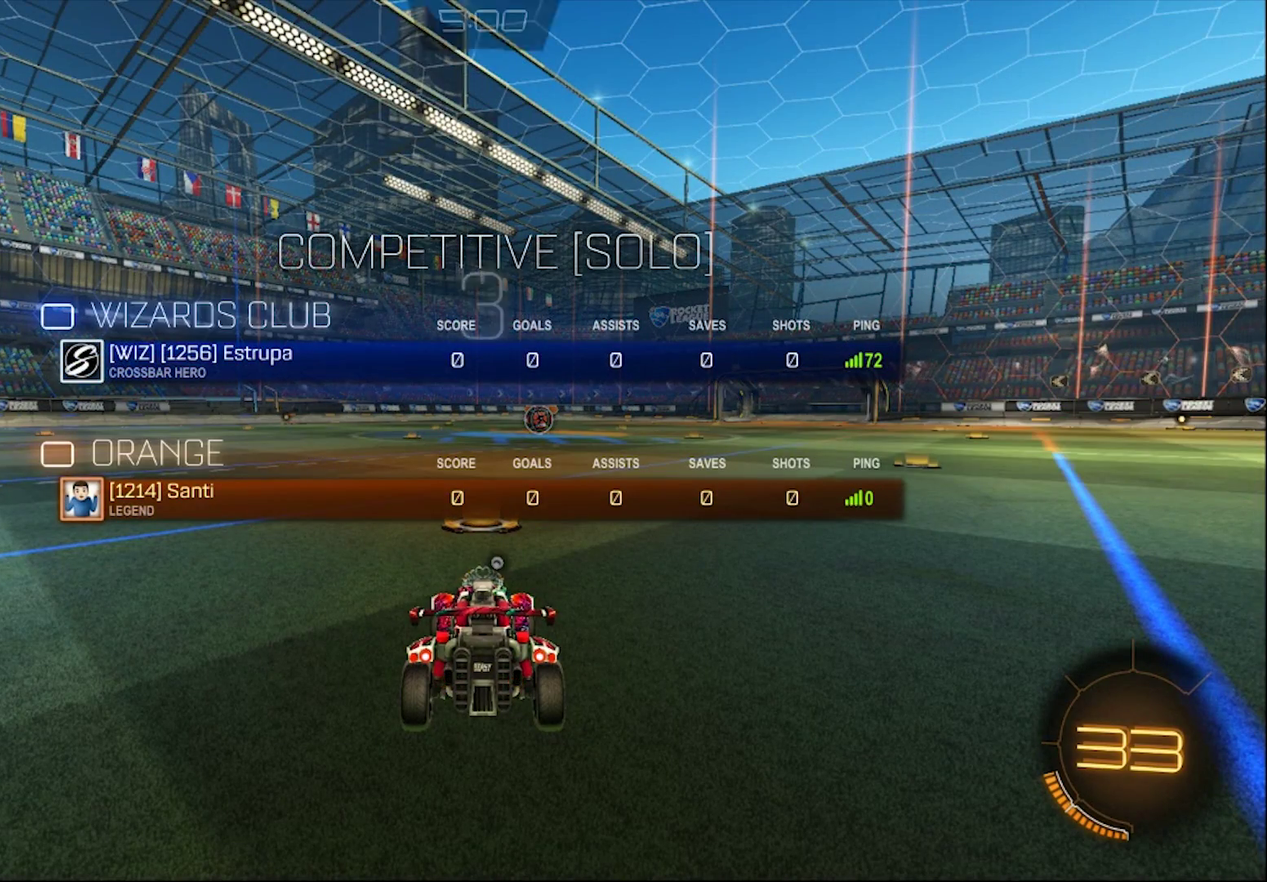
{"buttons": ["R2", "SELECT"], "left_stick": "center", "right_stick": "center", "events": [[33, "R2", "down"]]}
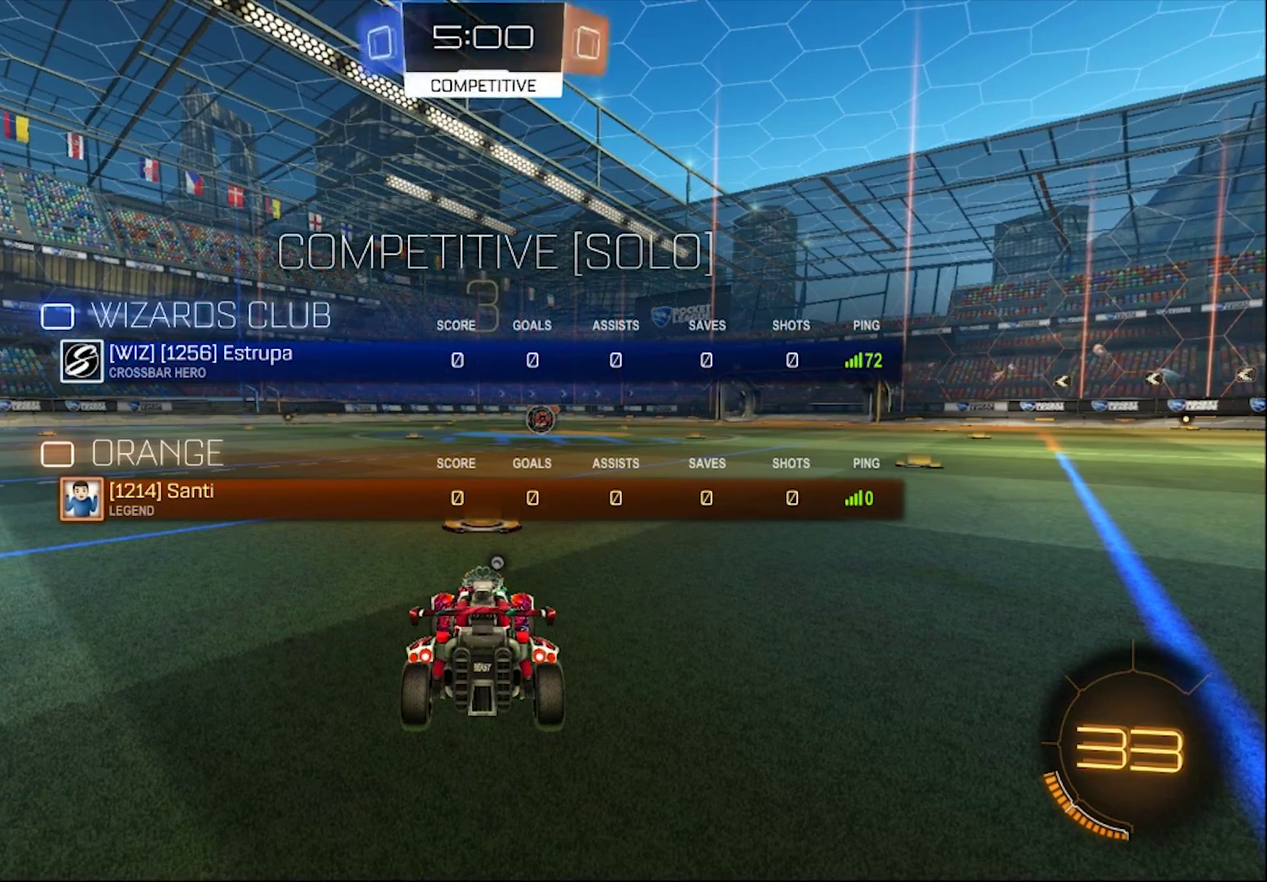
{"buttons": ["R2", "SELECT"], "left_stick": "center", "right_stick": "center", "events": []}